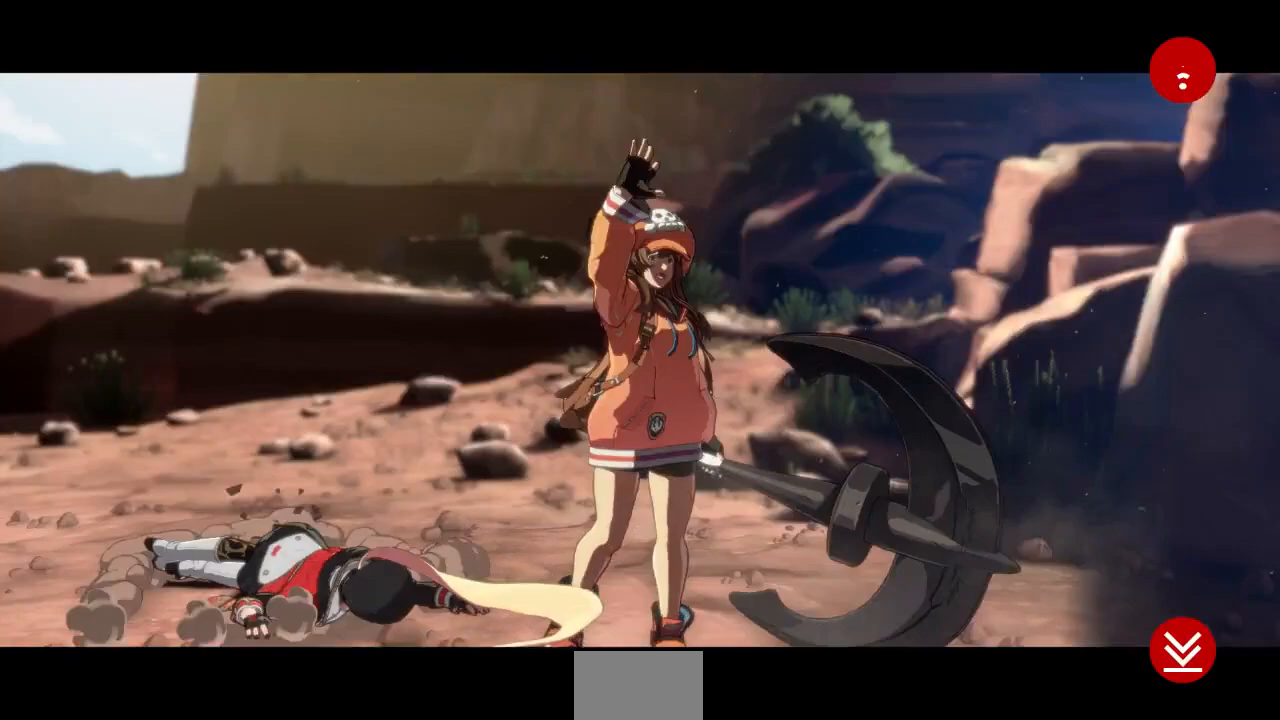
Gameplay with a controller (arcade stick); each line is a JSON object with the inputs held at the frame after it (dt_ms = milliseconds from this image to that frame). "events" lists button and stick changes between this image and that frame as [ms after this image, input, new state], when the widget could be followed in between. Not read: L3 R3 SELECT START other_buttons.
{"dt_ms": 500, "buttons": [], "events": [[500, "CROSS", "up"]]}
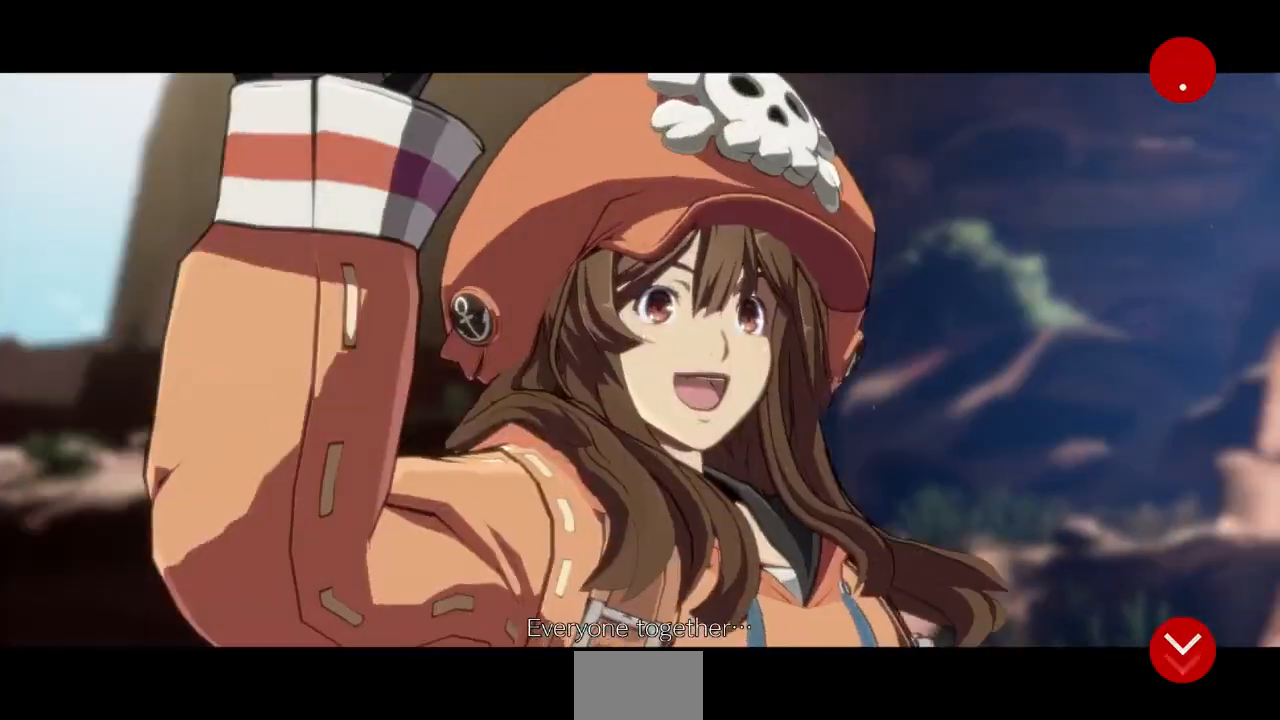
{"dt_ms": 500, "buttons": []}
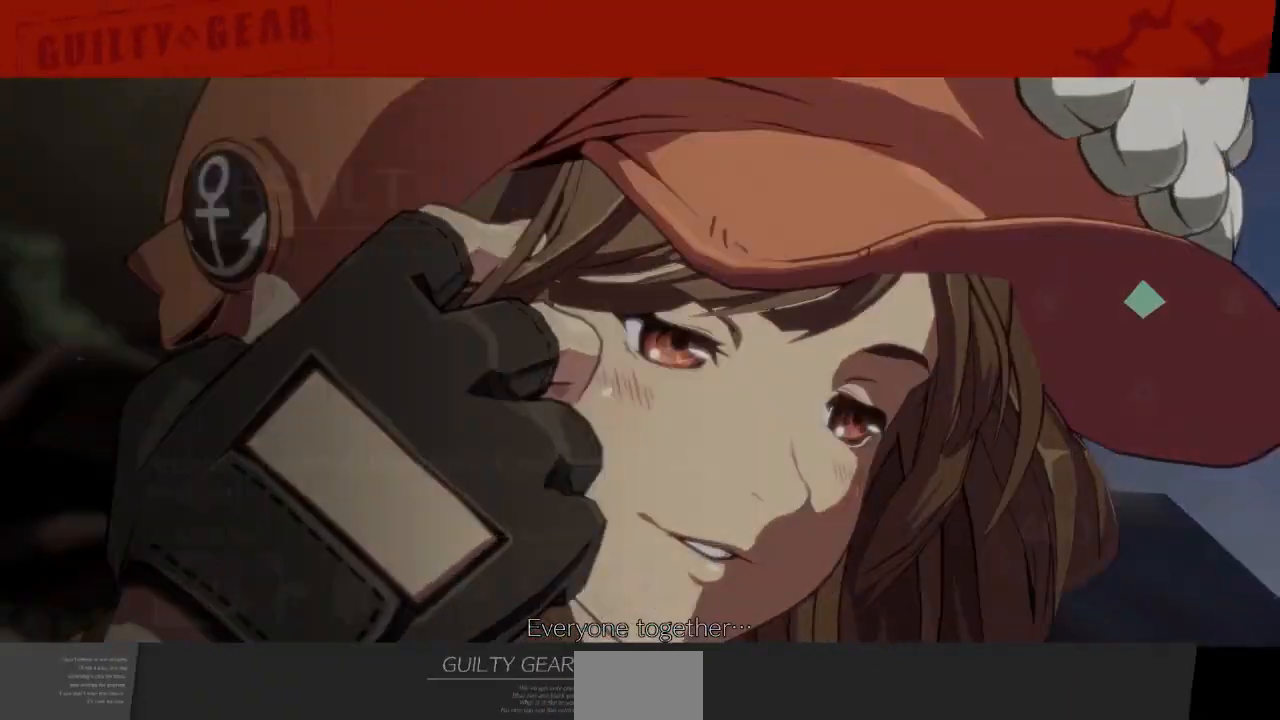
{"dt_ms": 500, "buttons": [], "events": [[200, "CROSS", "down"], [300, "CROSS", "up"], [400, "CROSS", "down"], [500, "CROSS", "up"]]}
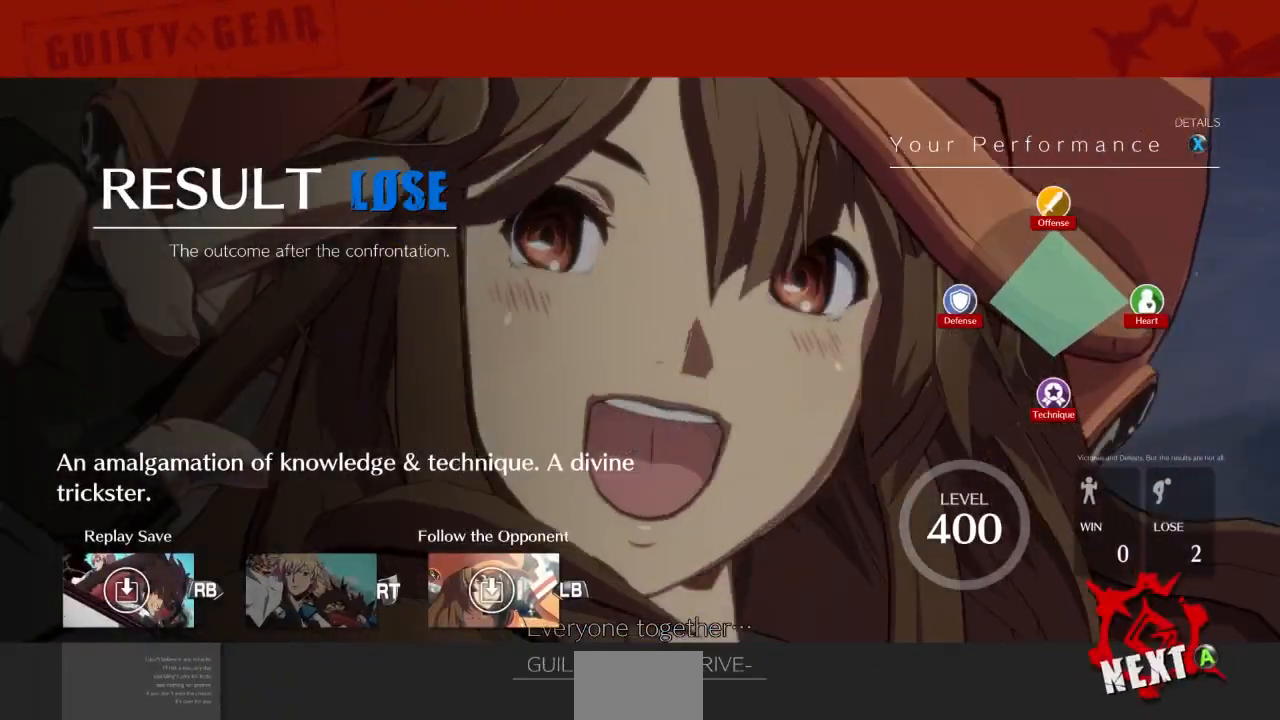
{"dt_ms": 500, "buttons": [], "events": []}
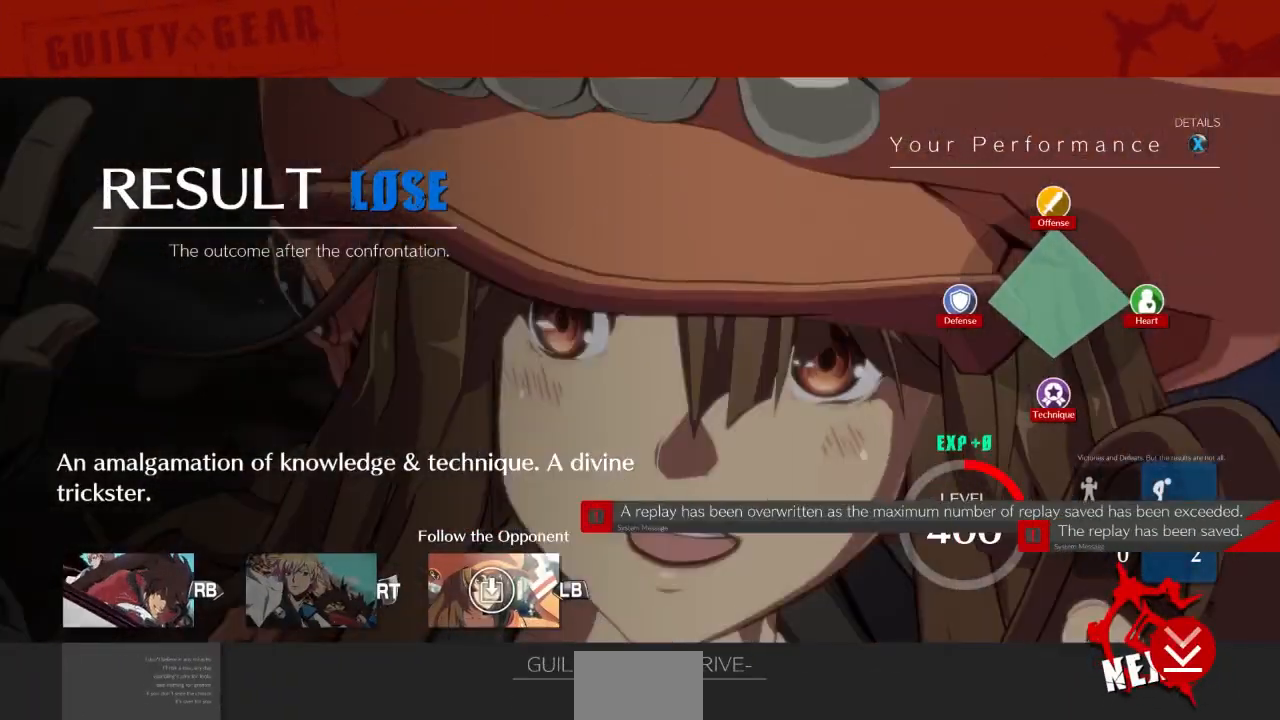
{"dt_ms": 500, "buttons": ["CROSS"], "events": [[133, "CROSS", "down"], [200, "CROSS", "up"], [267, "CROSS", "down"]]}
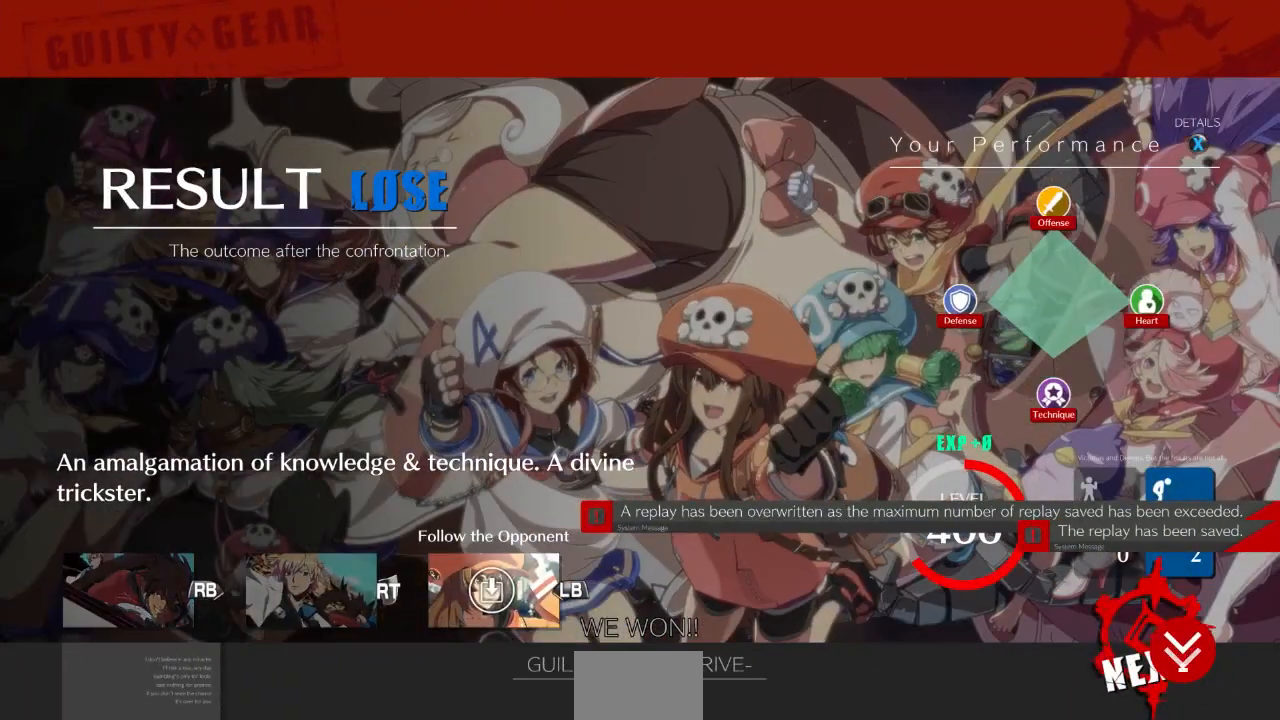
{"dt_ms": 500, "buttons": ["CROSS"], "events": [[100, "CROSS", "up"], [167, "CROSS", "down"], [233, "CROSS", "up"], [267, "CROSS", "down"], [467, "CROSS", "up"], [500, "CROSS", "down"]]}
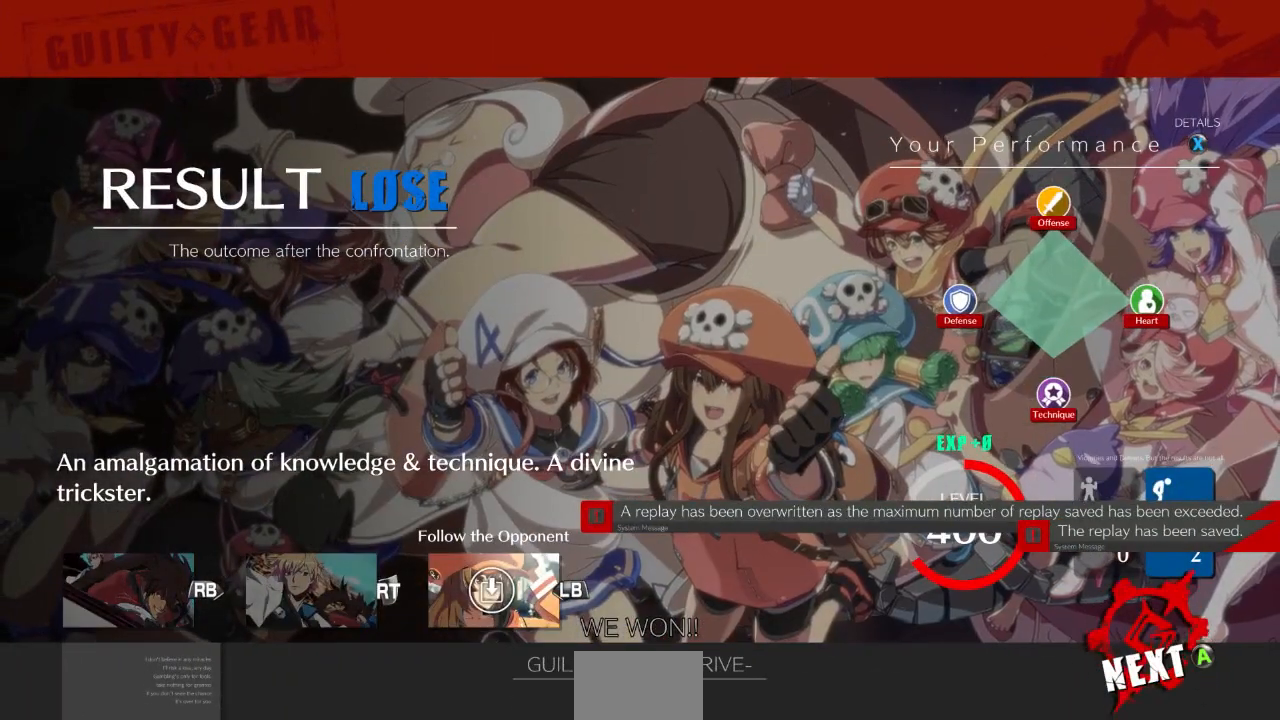
{"dt_ms": 500, "buttons": ["CROSS"], "events": [[67, "CROSS", "up"], [100, "CROSS", "down"], [167, "CROSS", "up"], [200, "CROSS", "down"], [300, "CROSS", "up"], [333, "CROSS", "down"], [400, "CROSS", "up"], [433, "CROSS", "down"]]}
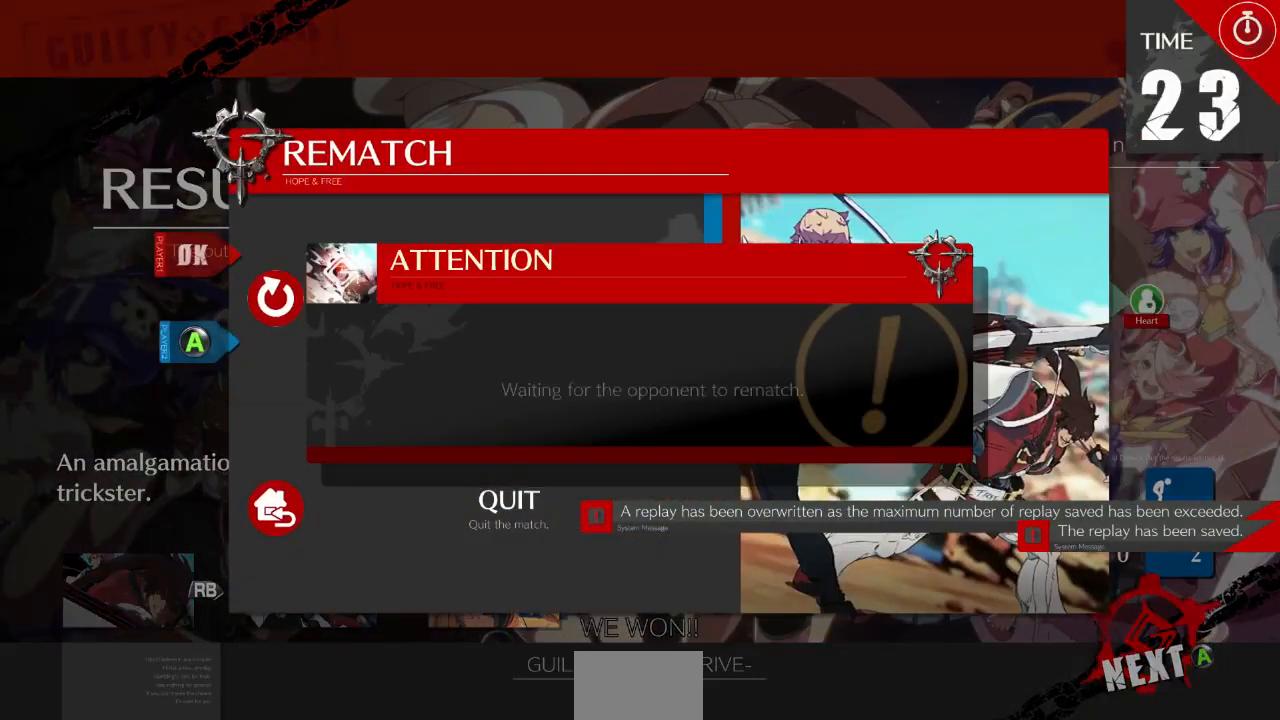
{"dt_ms": 1000, "buttons": []}
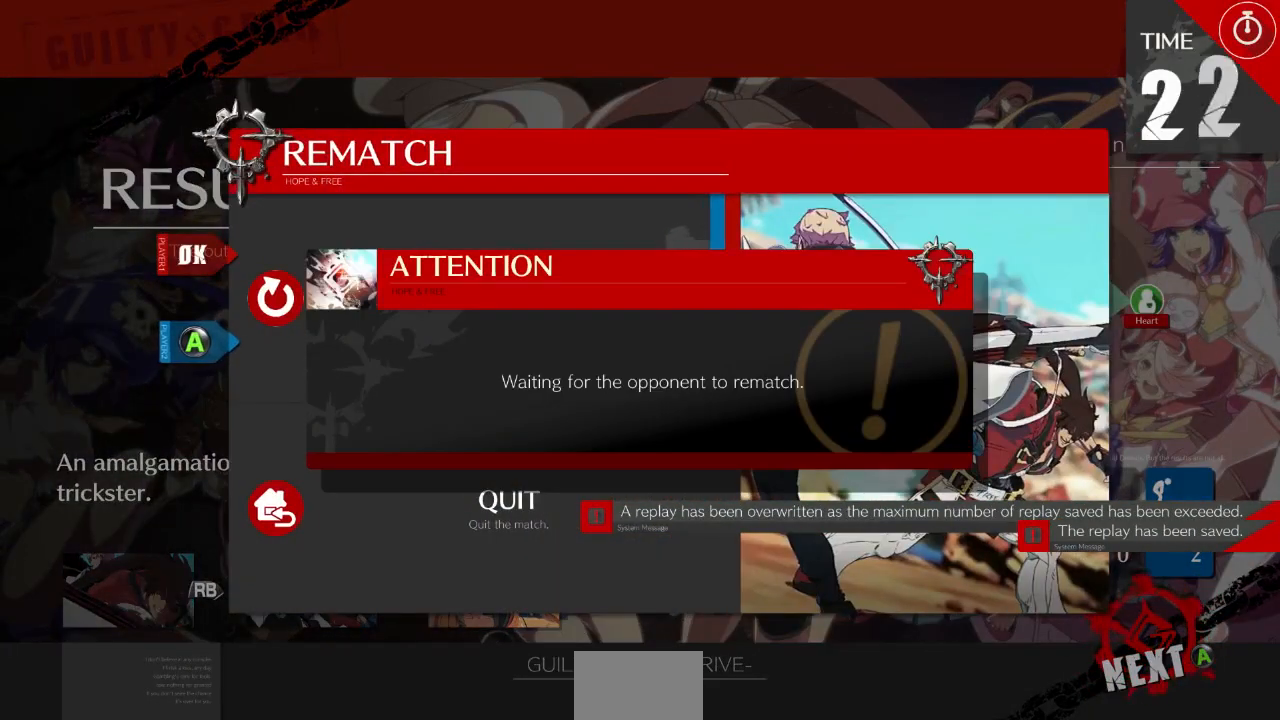
{"dt_ms": 1000, "buttons": []}
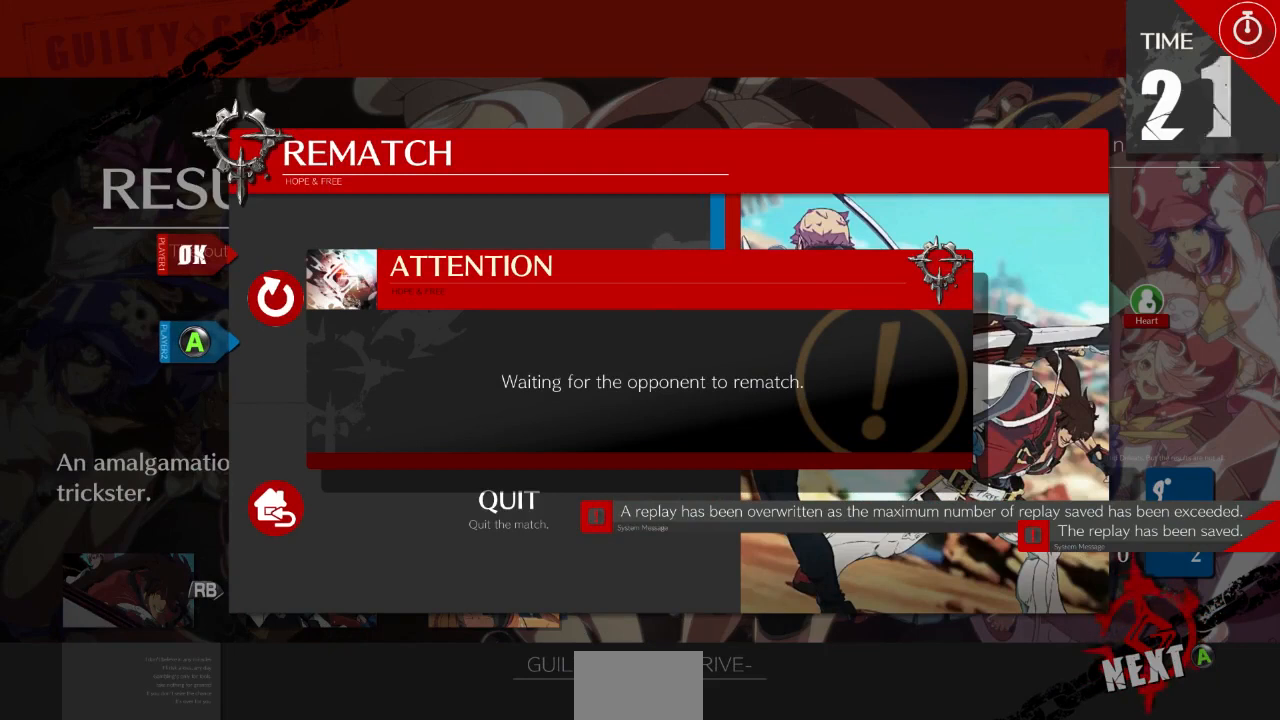
{"dt_ms": 500, "buttons": [], "events": []}
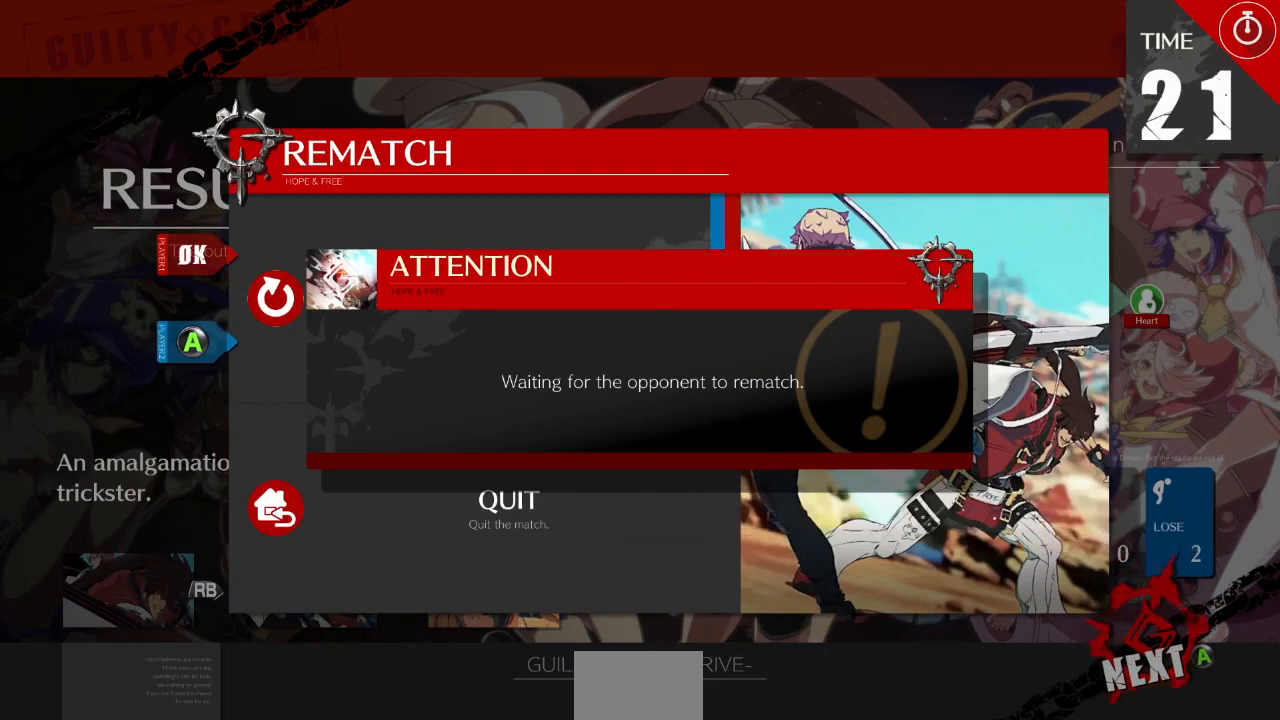
{"dt_ms": 500, "buttons": [], "events": []}
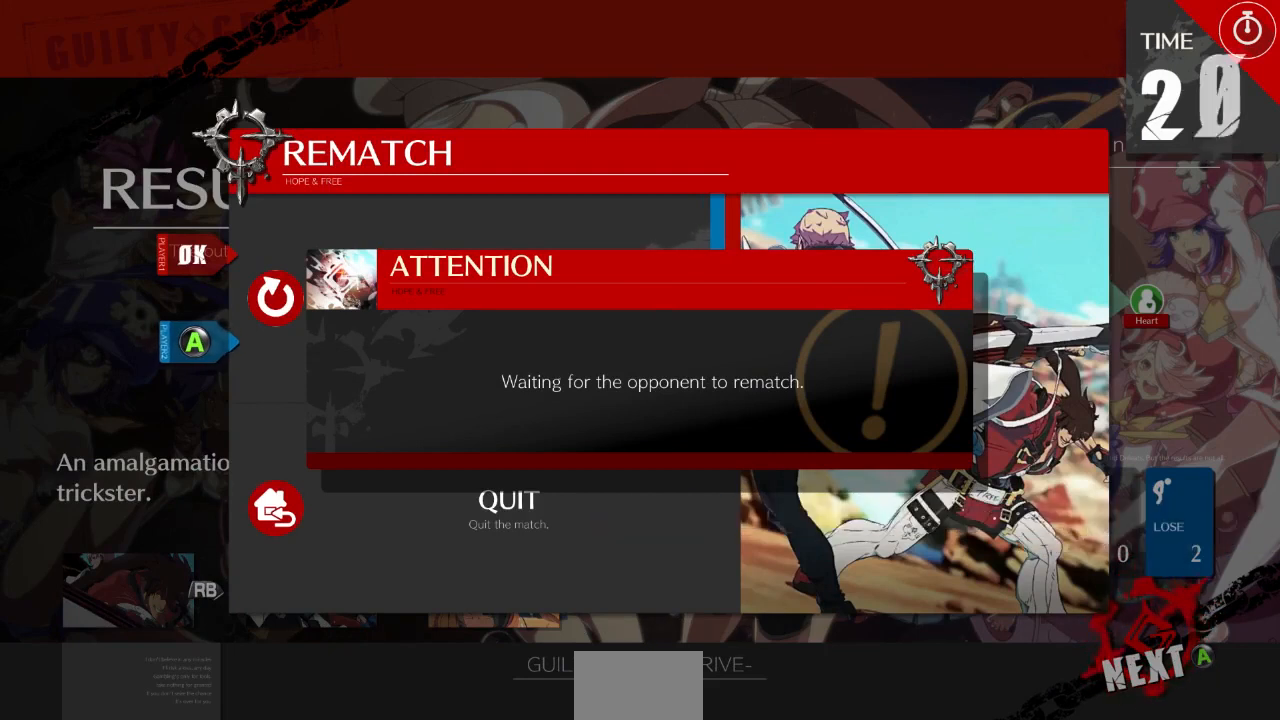
{"dt_ms": 500, "buttons": [], "events": []}
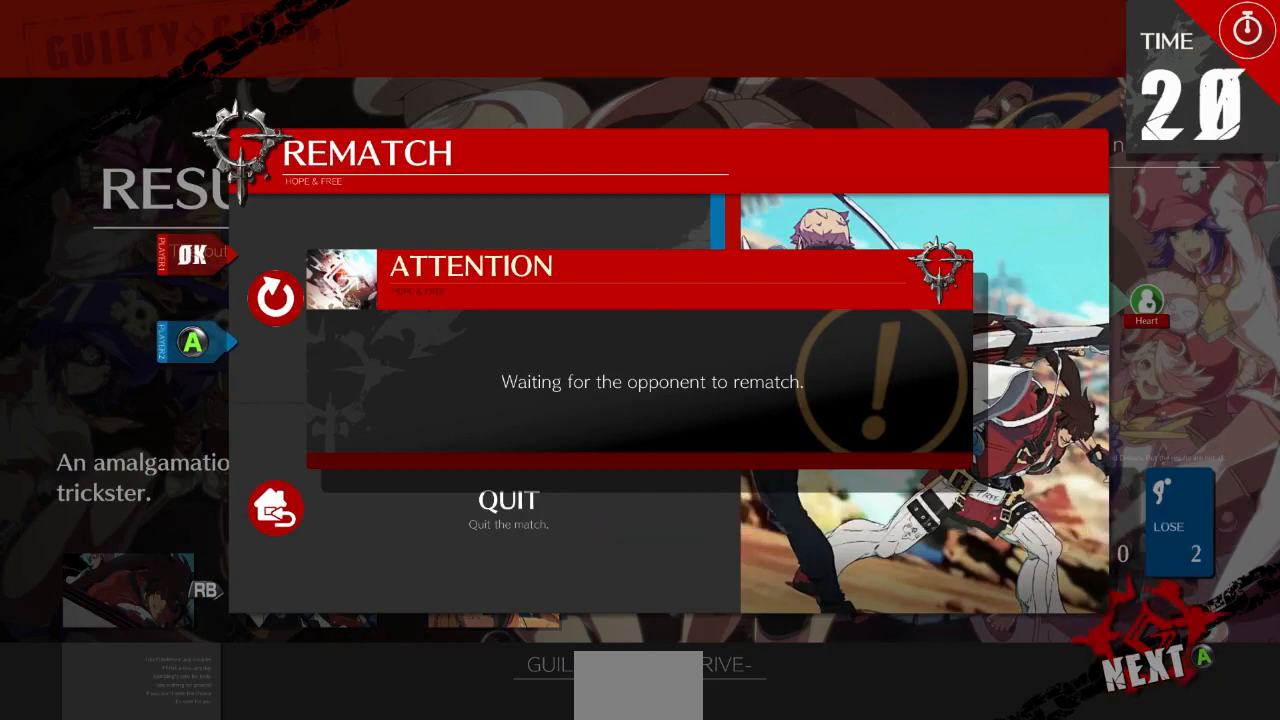
{"dt_ms": 500, "buttons": [], "events": []}
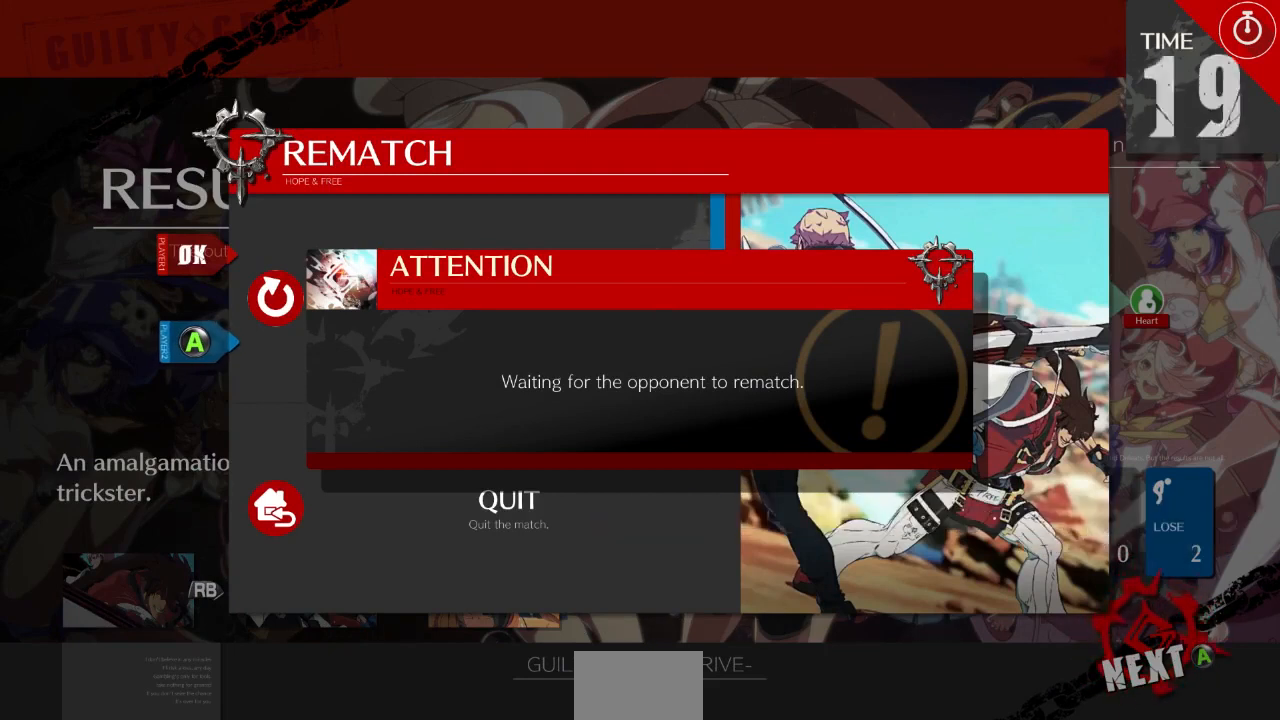
{"dt_ms": 500, "buttons": [], "events": []}
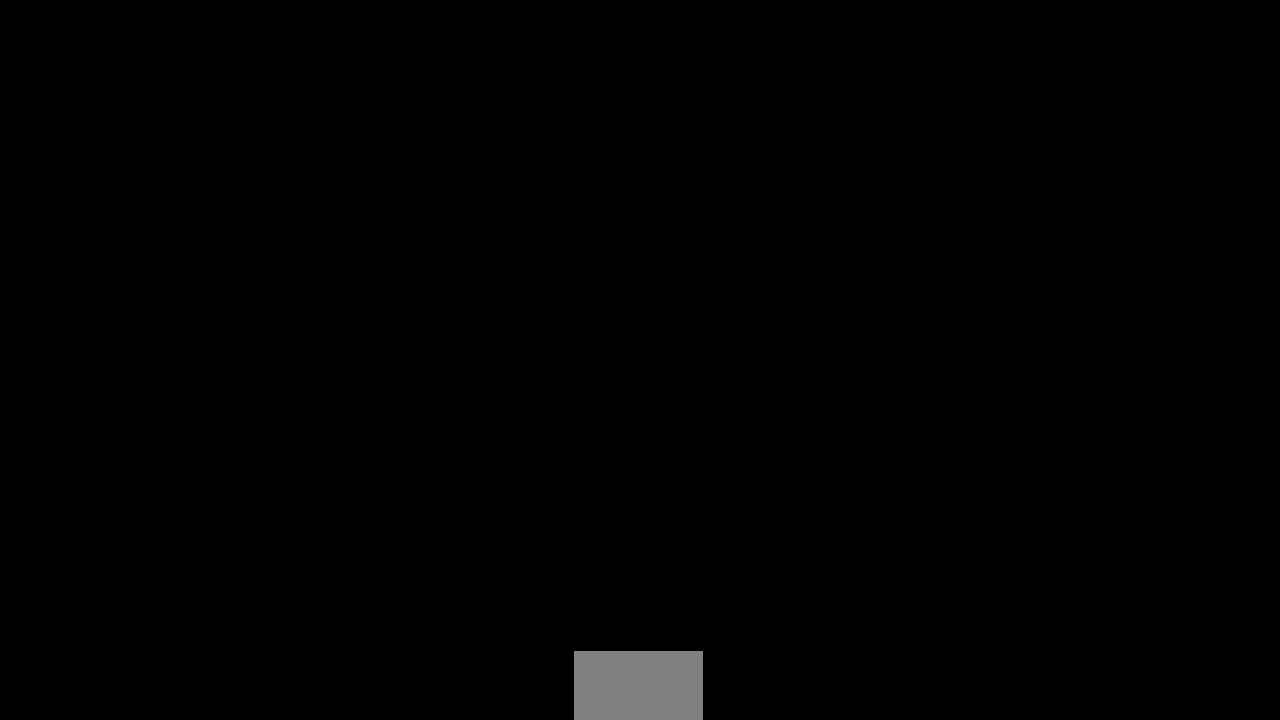
{"dt_ms": 500, "buttons": []}
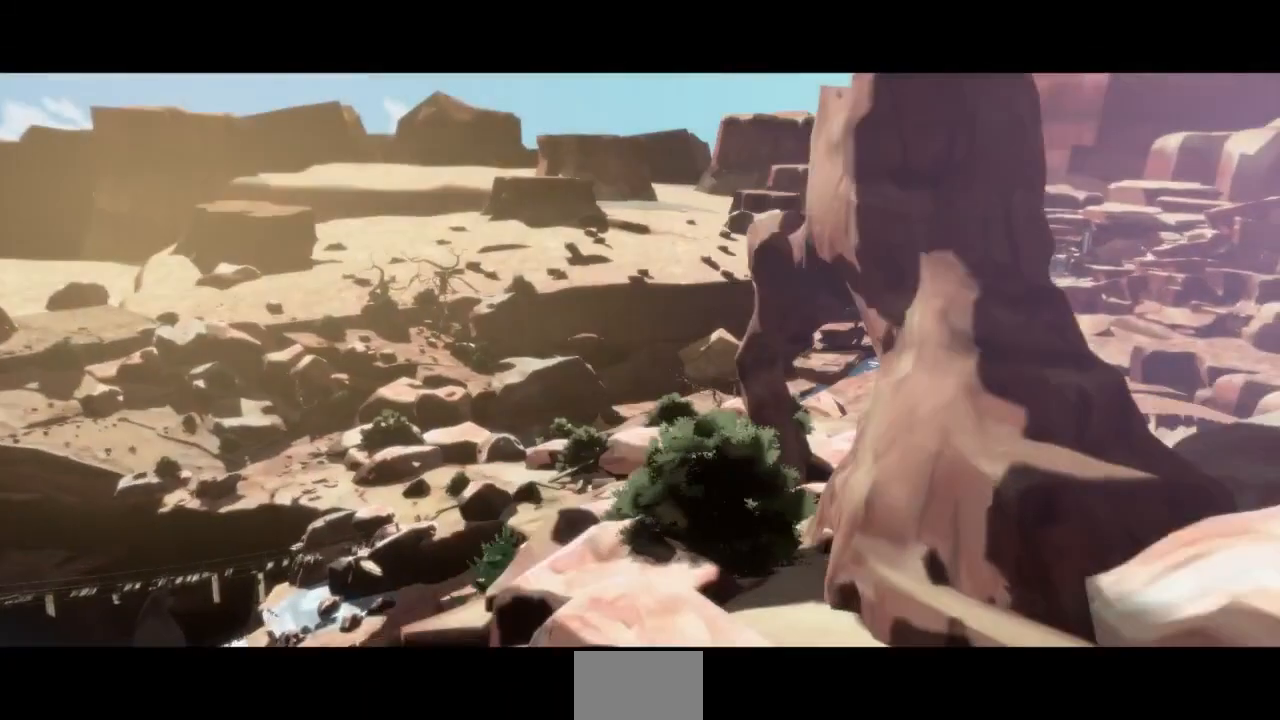
{"dt_ms": 500, "buttons": [], "events": []}
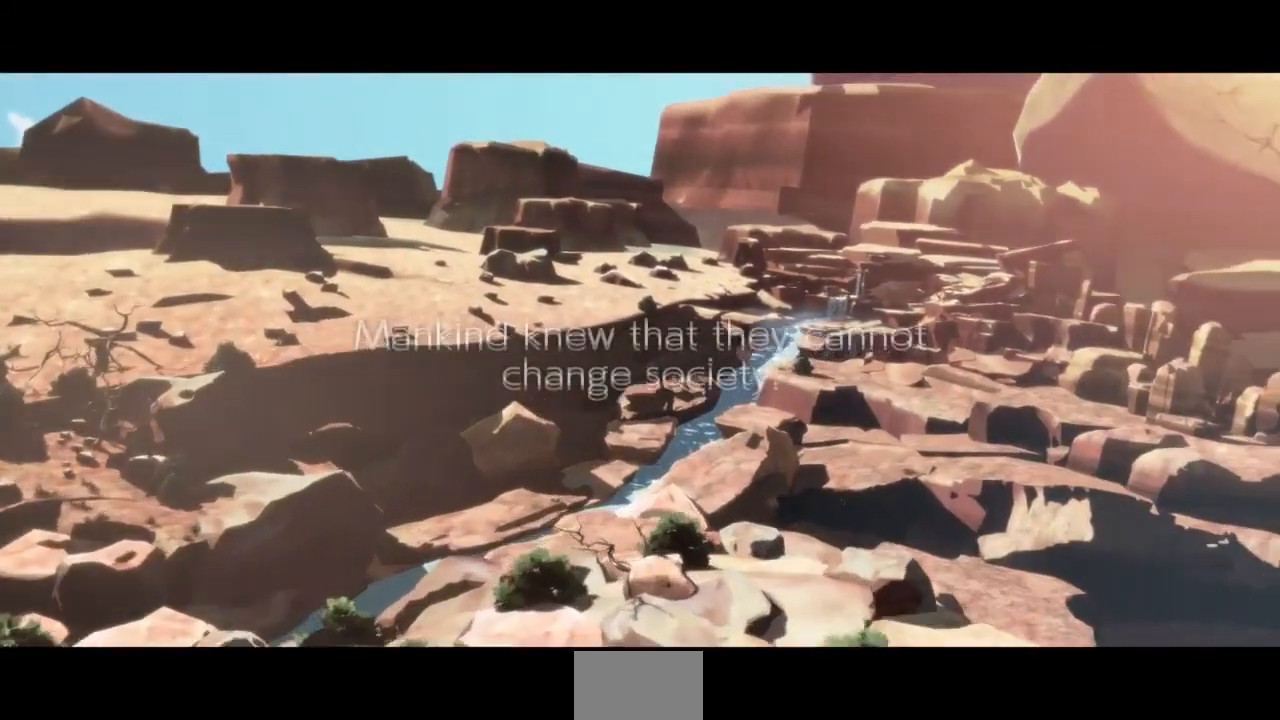
{"dt_ms": 500, "buttons": [], "events": []}